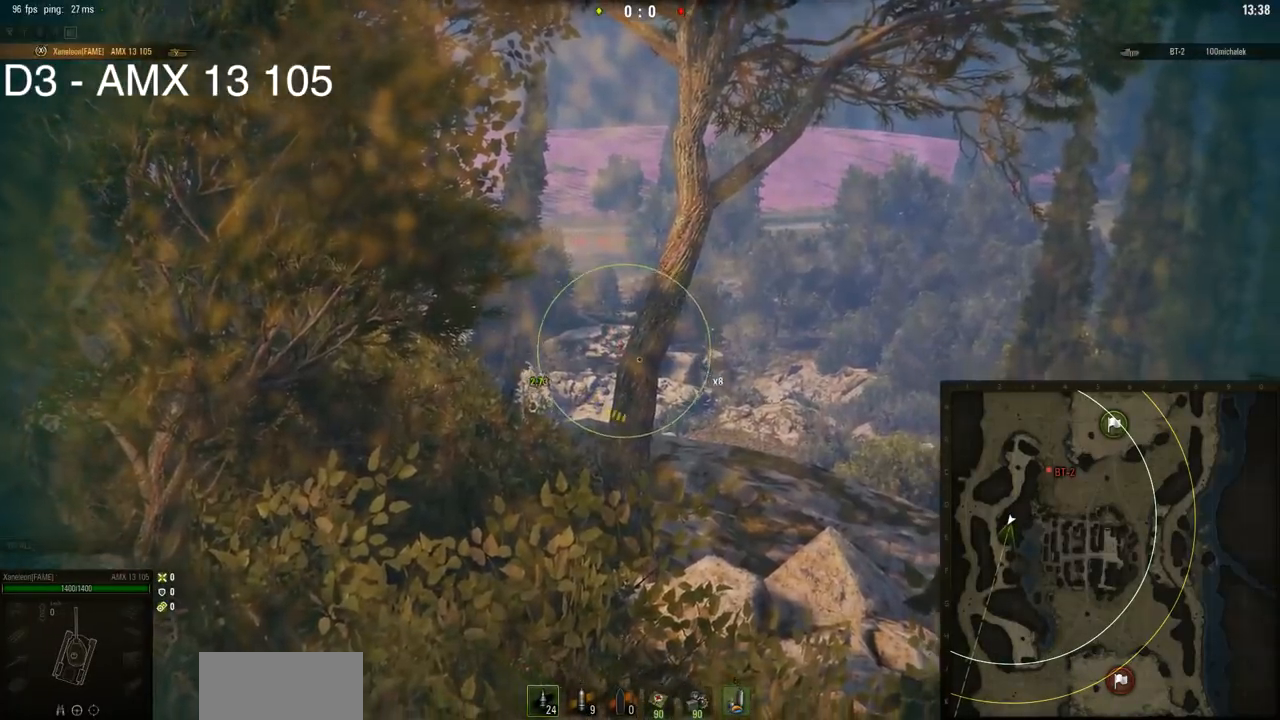
Gameplay with keyboard and mouse; each line is a JSON object with the keys and mouse buttons held at the frame after it. "events" lists presses ("down") and releases ("up") of "a", "d", "s", "w", "mouse_left" and "mouse_right" between this image and that frame as [ms after this image, input, new state], when the widget could be followed in between. "mouse_left", "mouse_right" = the "left", "right" buttons of the "mouse" list. No other keys are recorded. Mouse movement is not recorded. Not read: mouse_wheel.
{"keys": ["w"], "mouse": [], "events": [[33, "w", "down"]]}
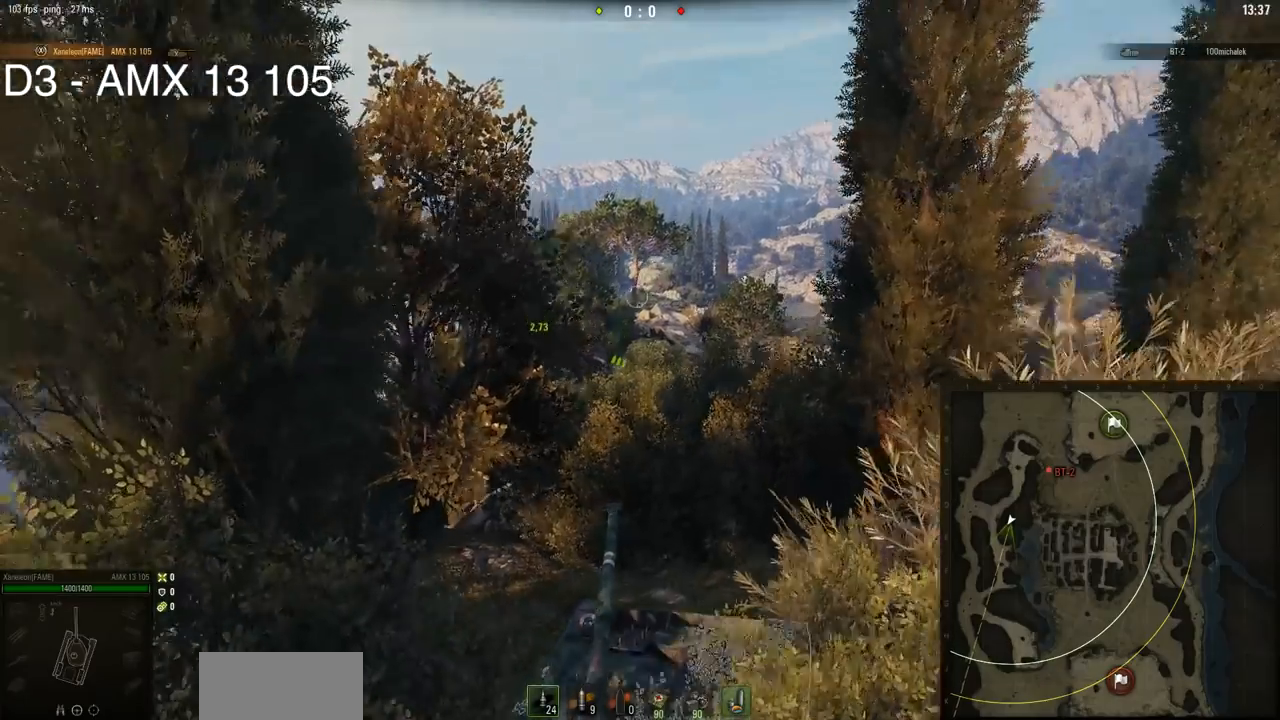
{"keys": [], "mouse": ["right"], "events": [[150, "w", "up"], [167, "mouse_right", "down"]]}
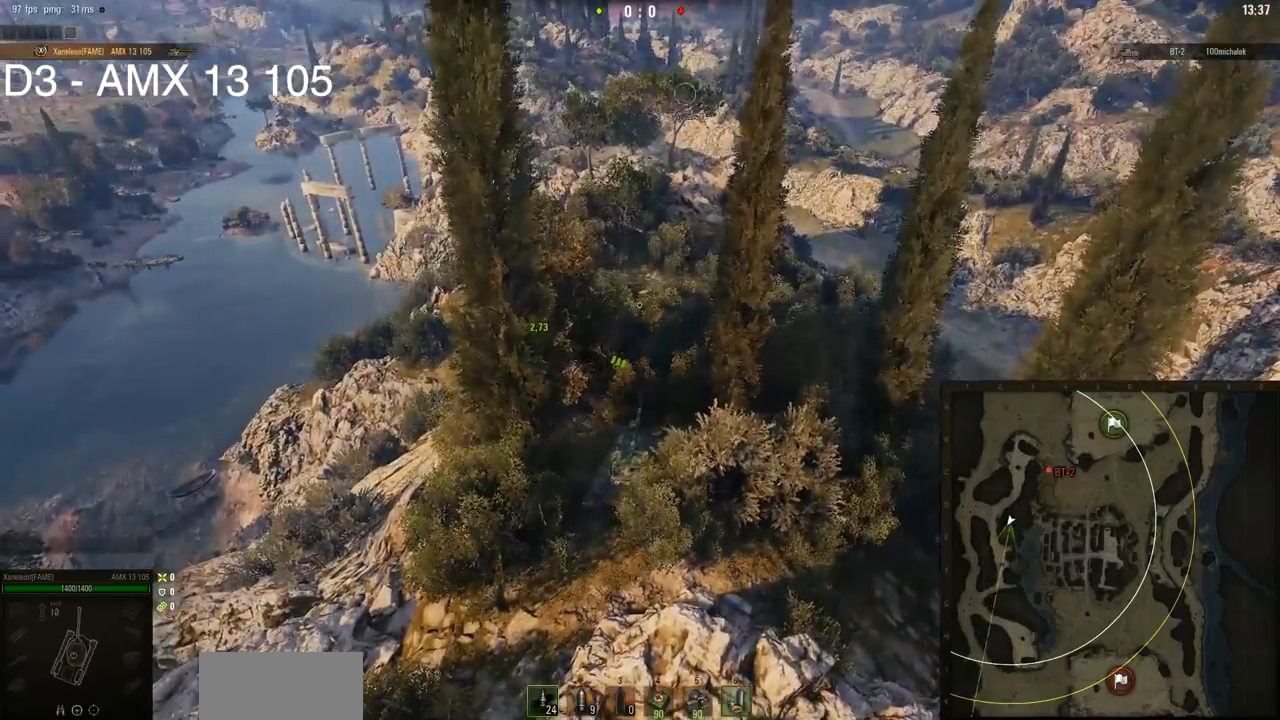
{"keys": [], "mouse": ["right"], "events": []}
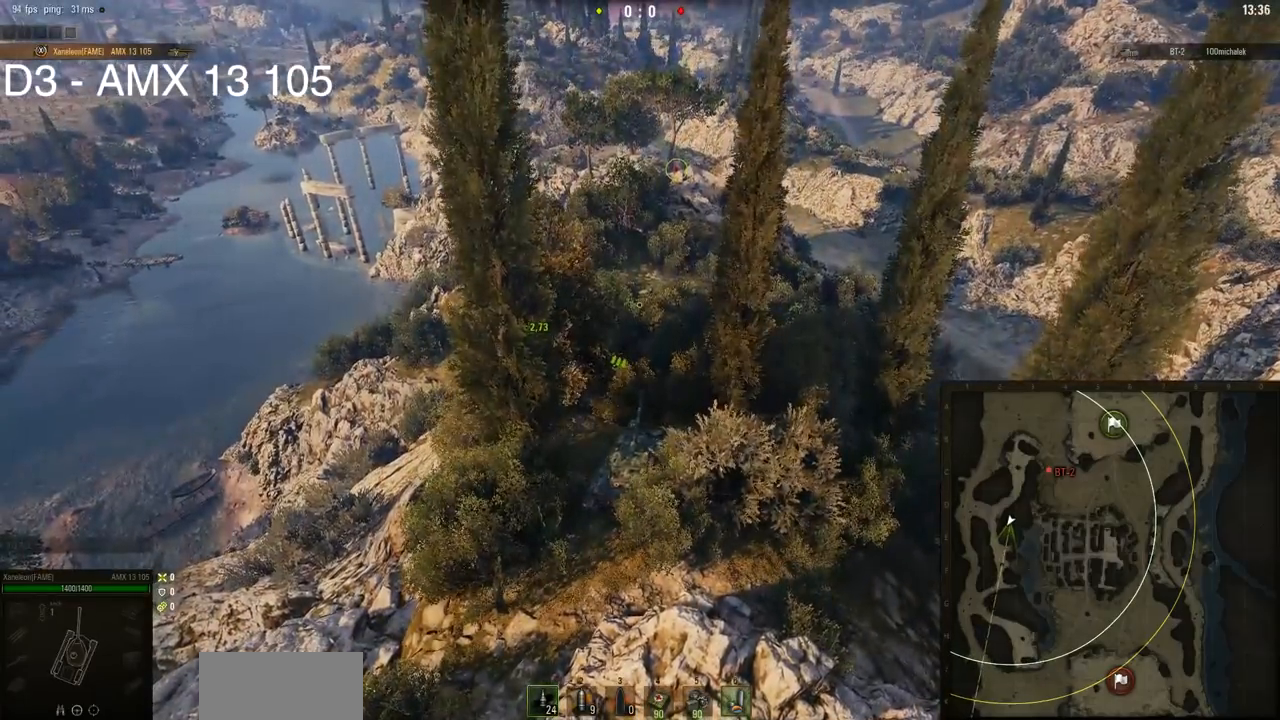
{"keys": [], "mouse": [], "events": [[201, "w", "down"], [217, "d", "down"], [384, "d", "up"], [417, "w", "up"], [451, "mouse_right", "up"]]}
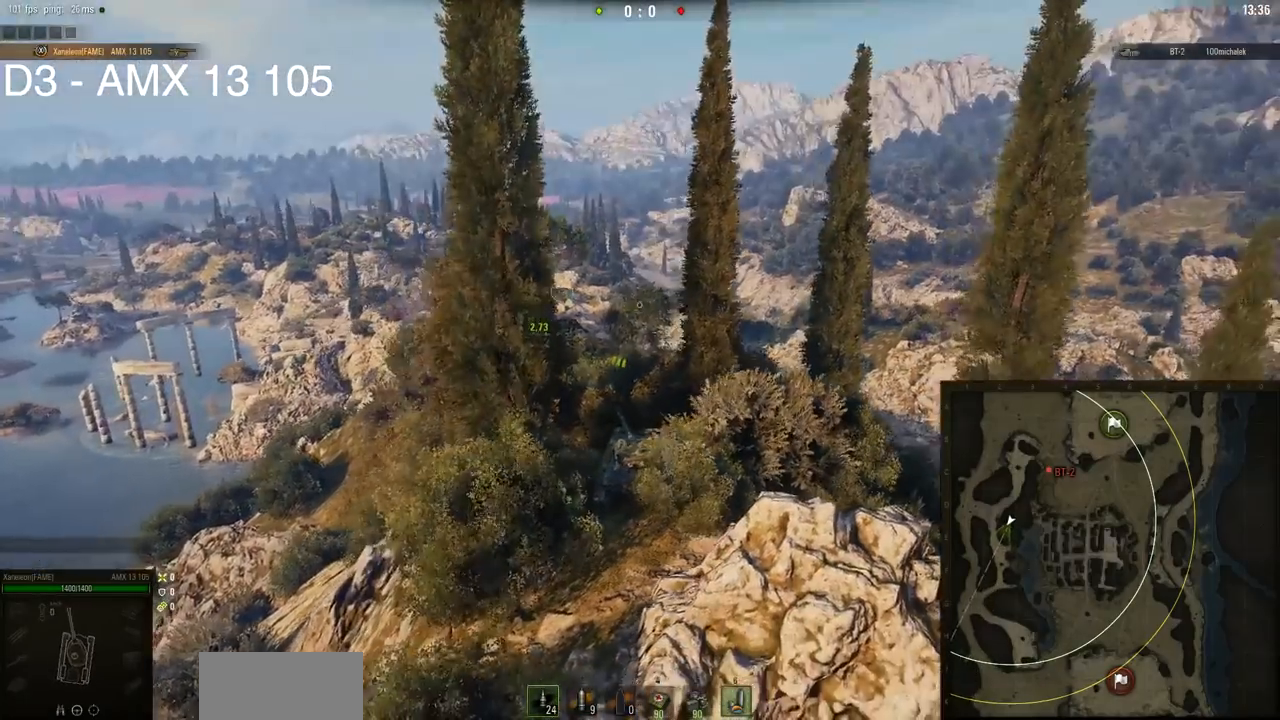
{"keys": ["d", "w"], "mouse": [], "events": [[183, "d", "down"], [217, "w", "down"]]}
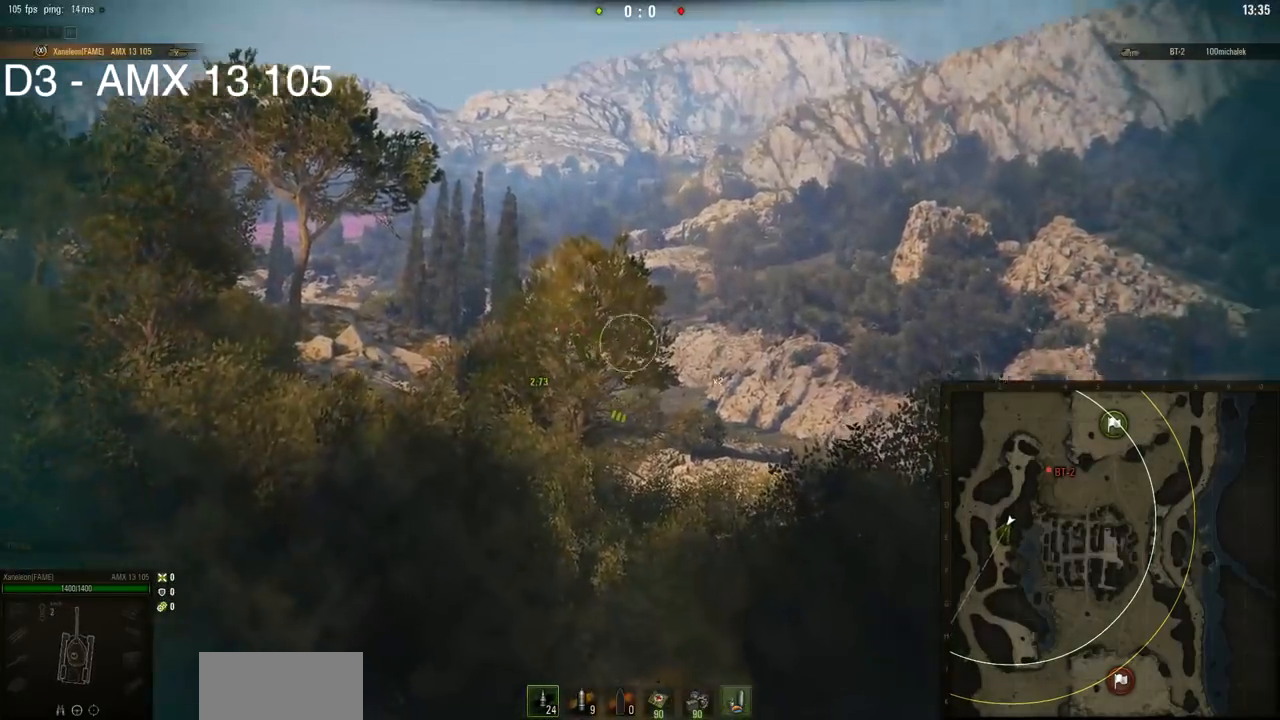
{"keys": [], "mouse": [], "events": [[251, "w", "up"], [284, "d", "up"]]}
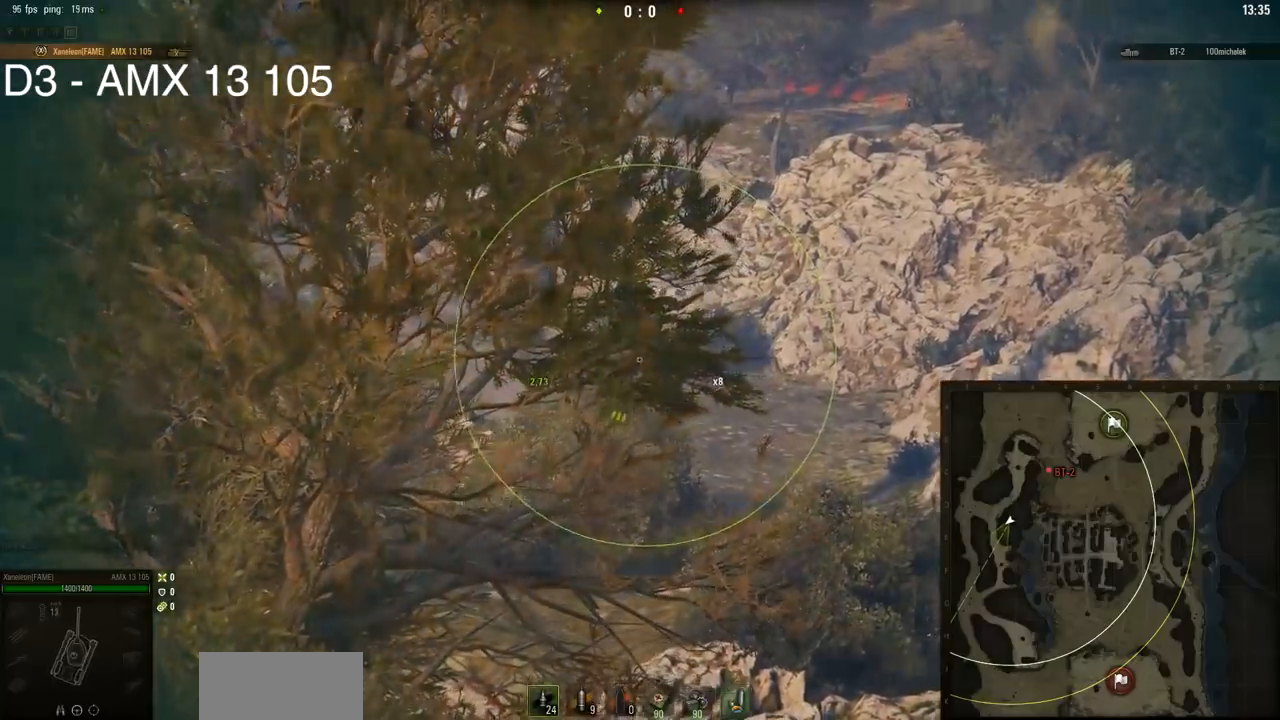
{"keys": [], "mouse": [], "events": []}
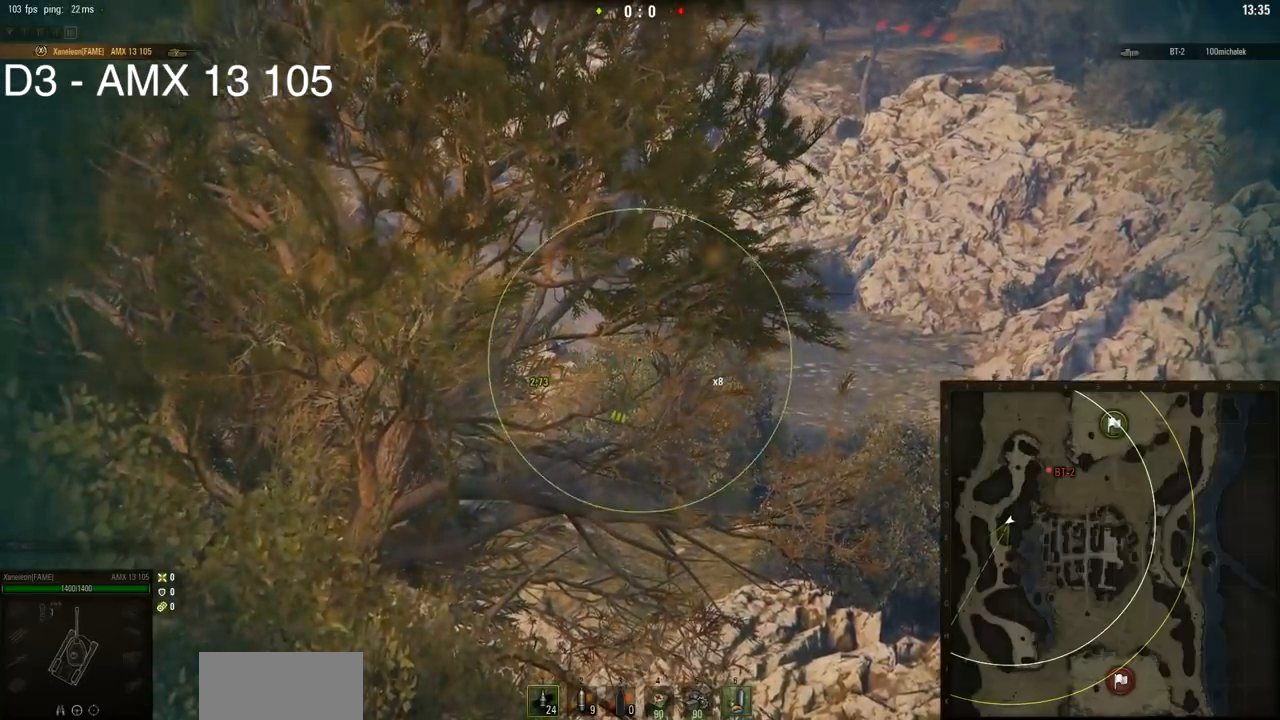
{"keys": [], "mouse": [], "events": []}
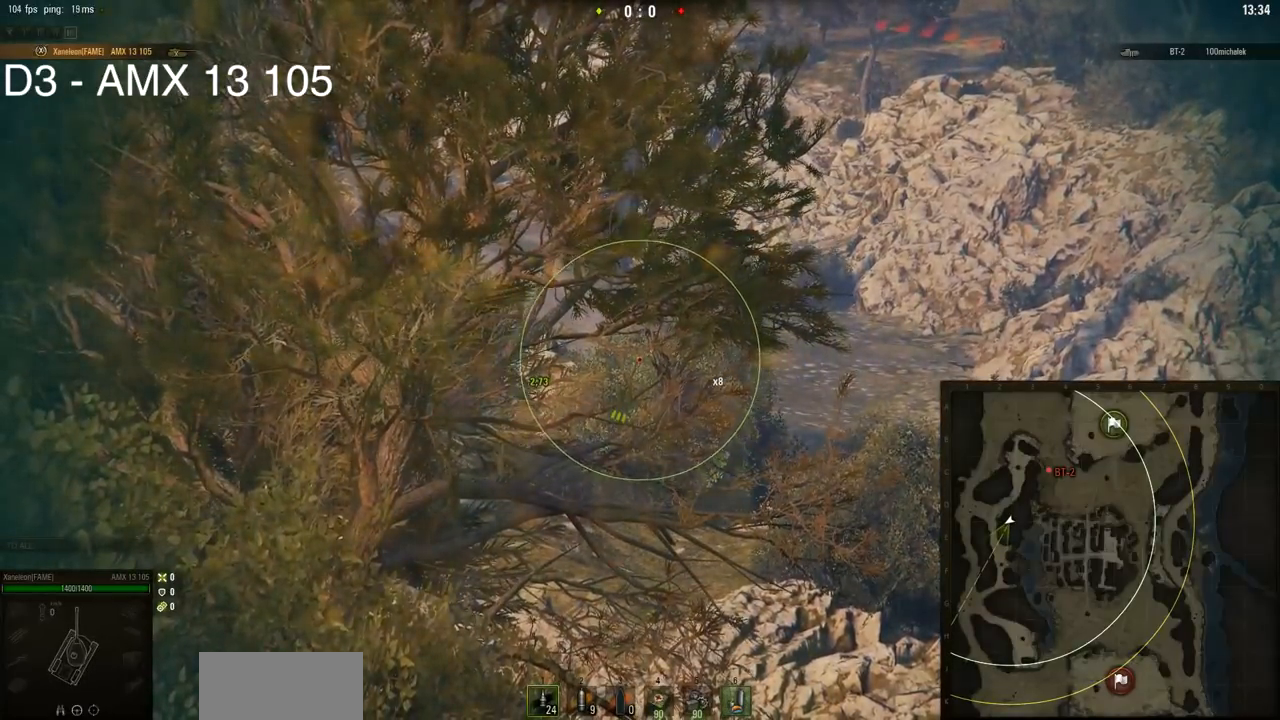
{"keys": [], "mouse": ["right"], "events": [[367, "mouse_right", "down"]]}
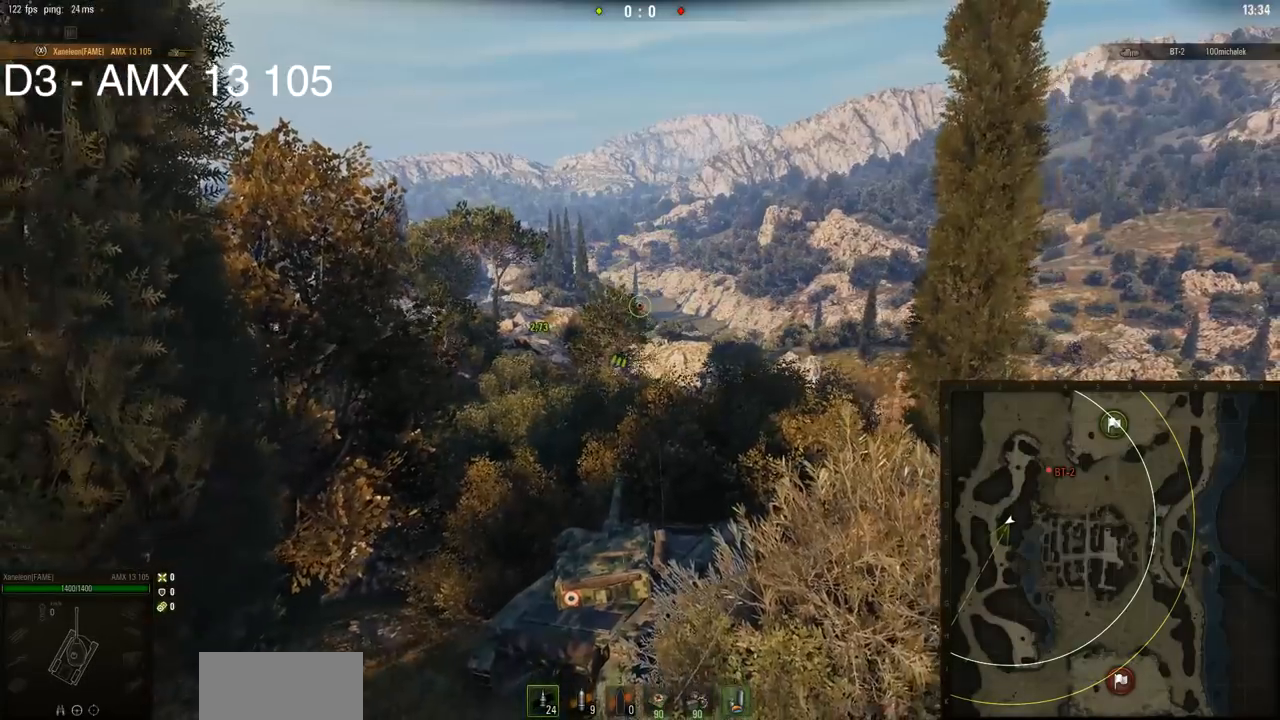
{"keys": [], "mouse": ["right"], "events": []}
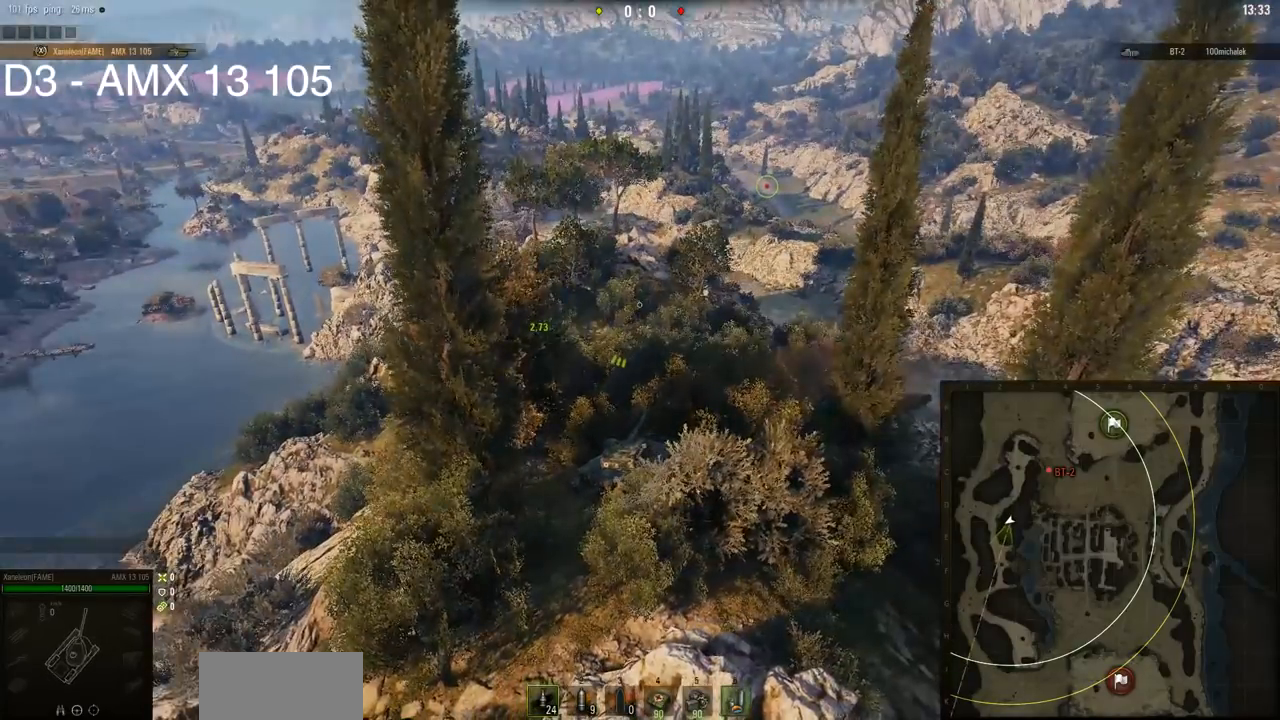
{"keys": [], "mouse": ["right"], "events": []}
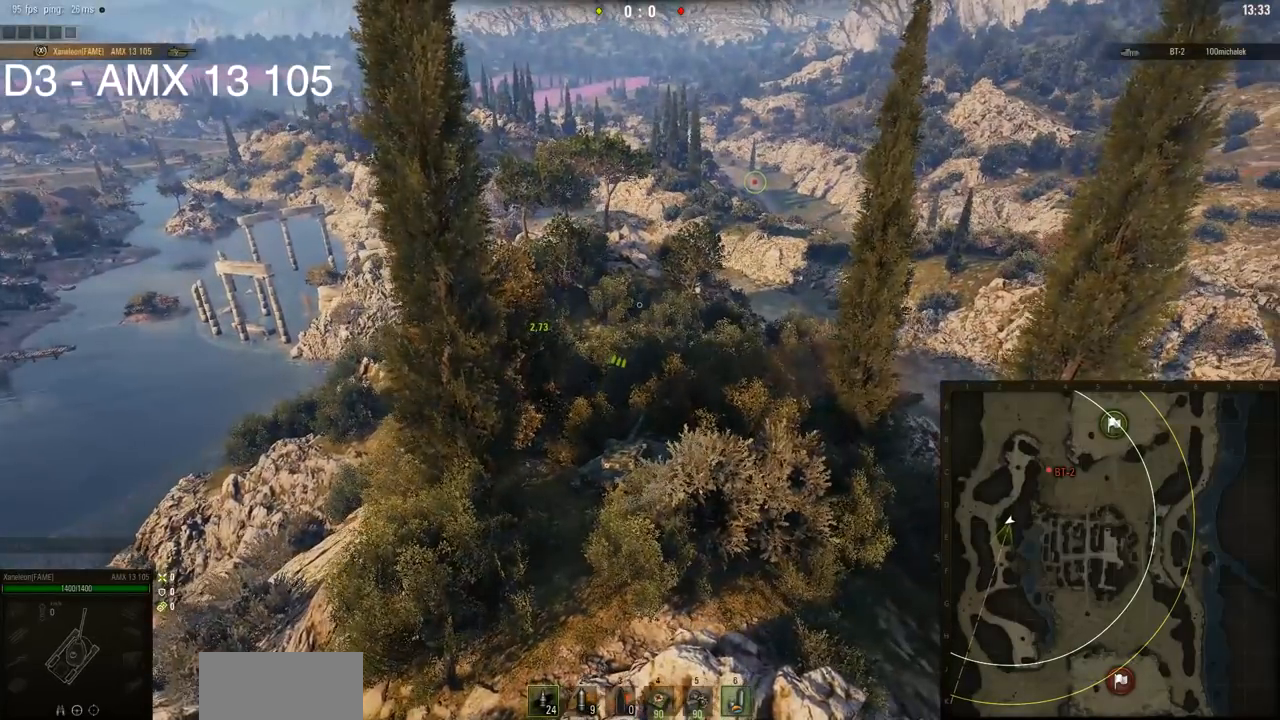
{"keys": [], "mouse": ["right"], "events": []}
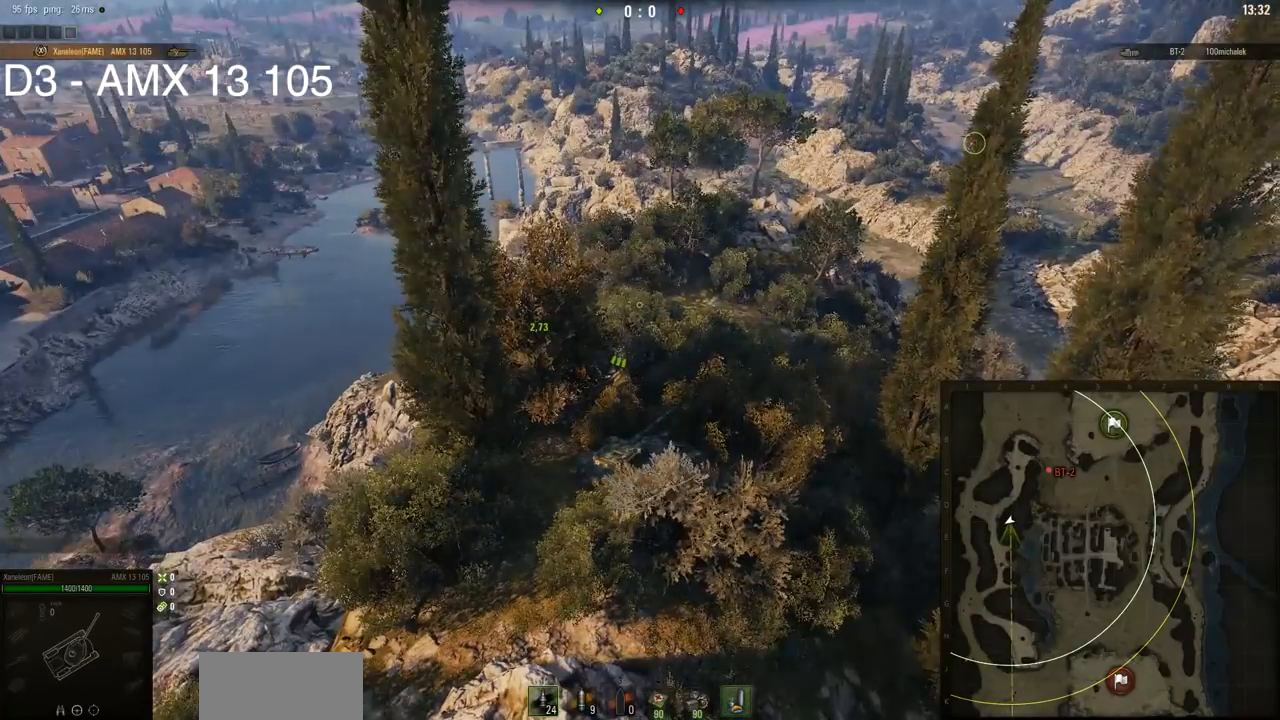
{"keys": [], "mouse": ["right"], "events": []}
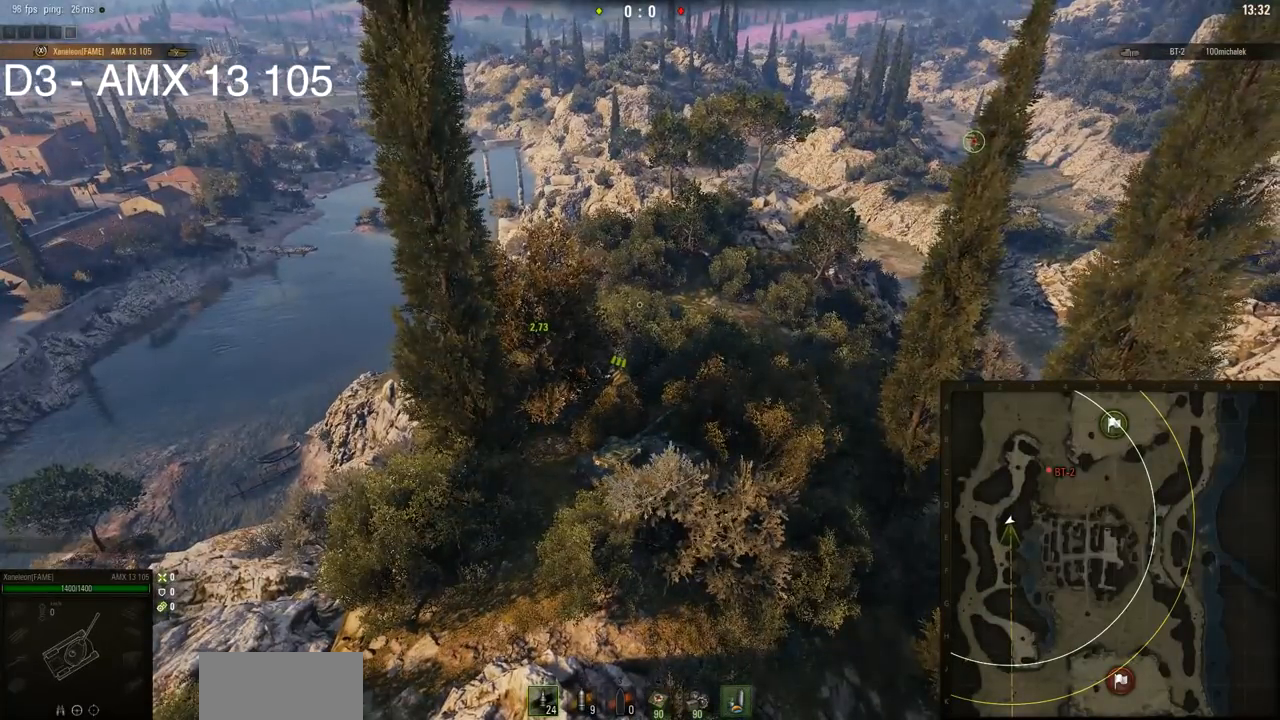
{"keys": [], "mouse": ["right"], "events": []}
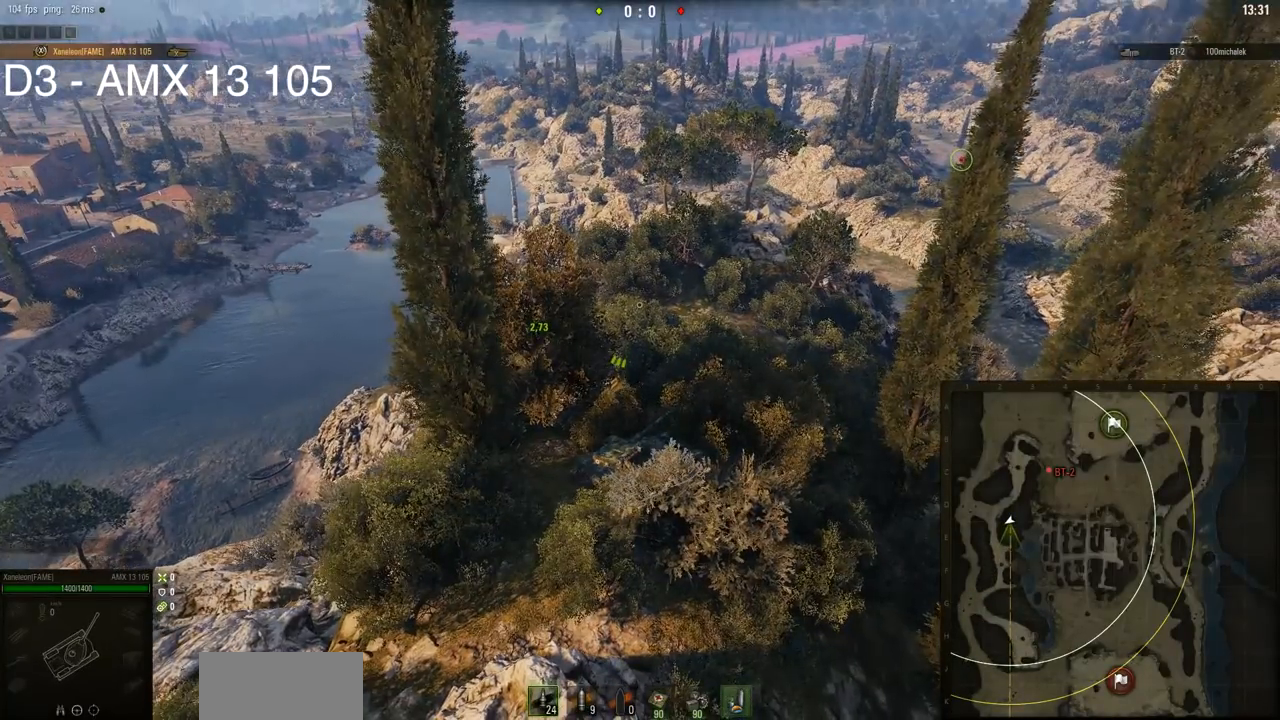
{"keys": [], "mouse": ["right"], "events": [[50, "w", "down"], [250, "w", "up"]]}
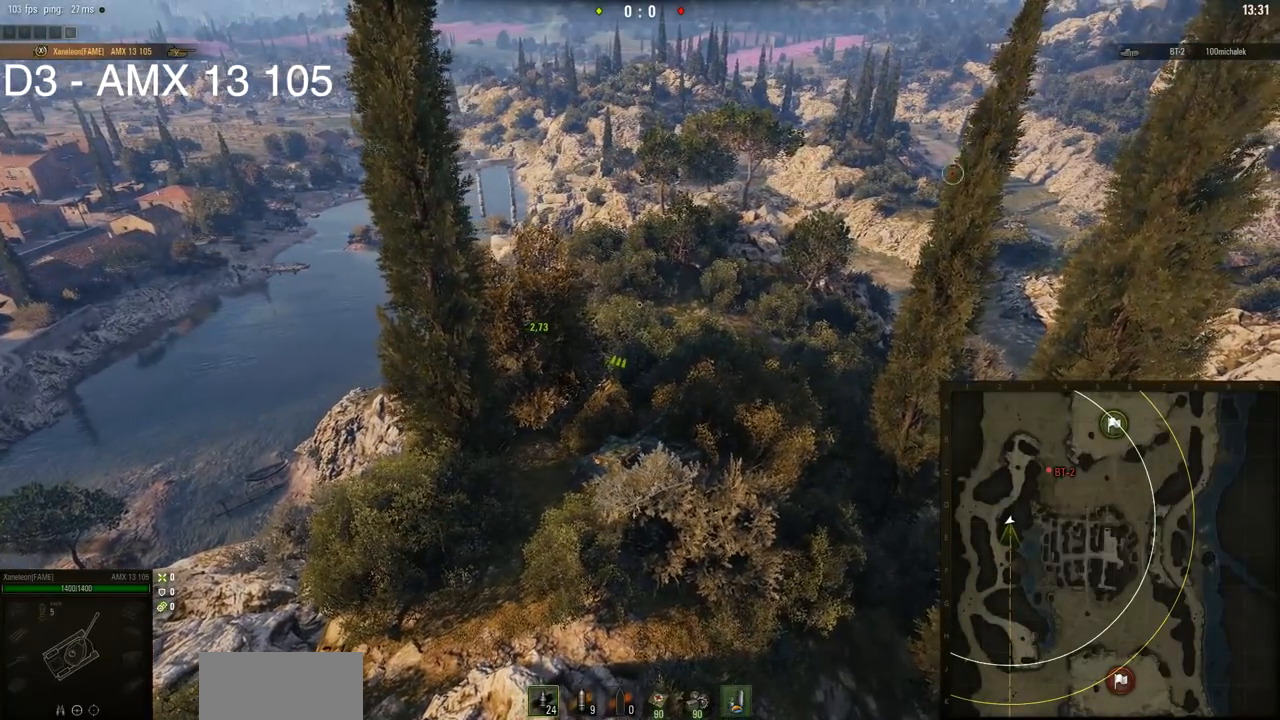
{"keys": ["s"], "mouse": ["right"], "events": [[100, "s", "down"]]}
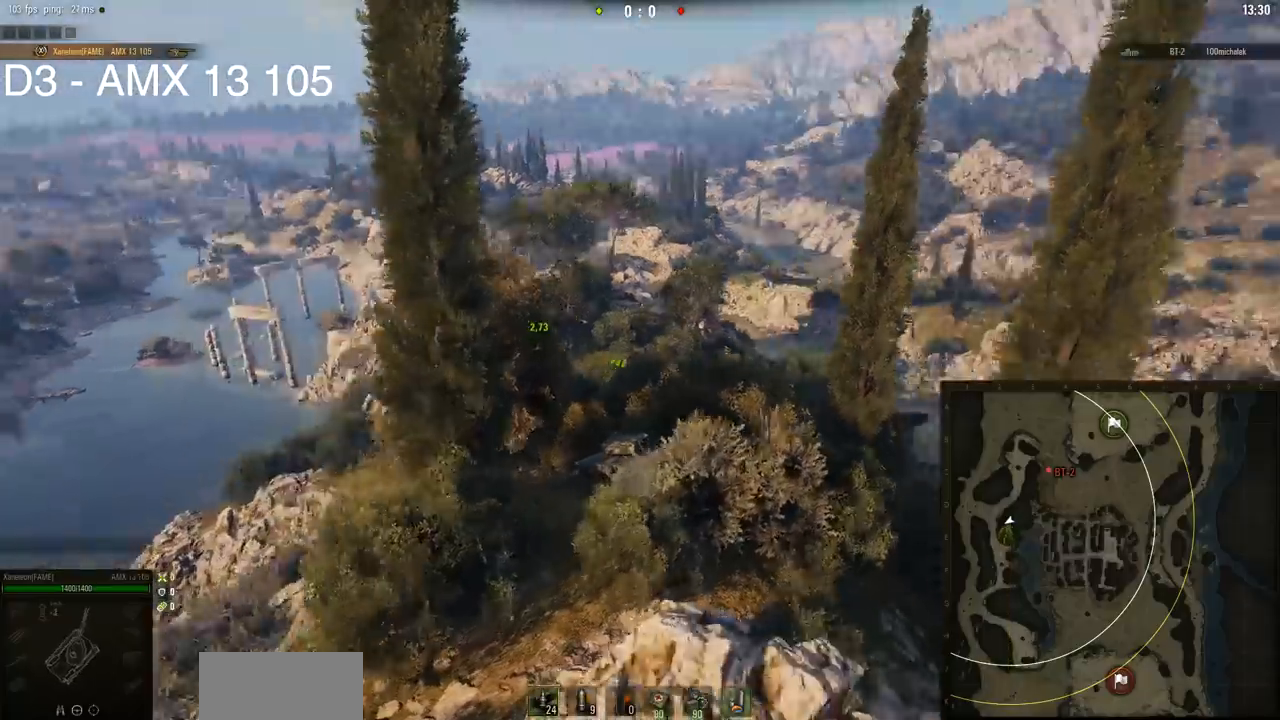
{"keys": [], "mouse": ["right"], "events": [[200, "s", "up"]]}
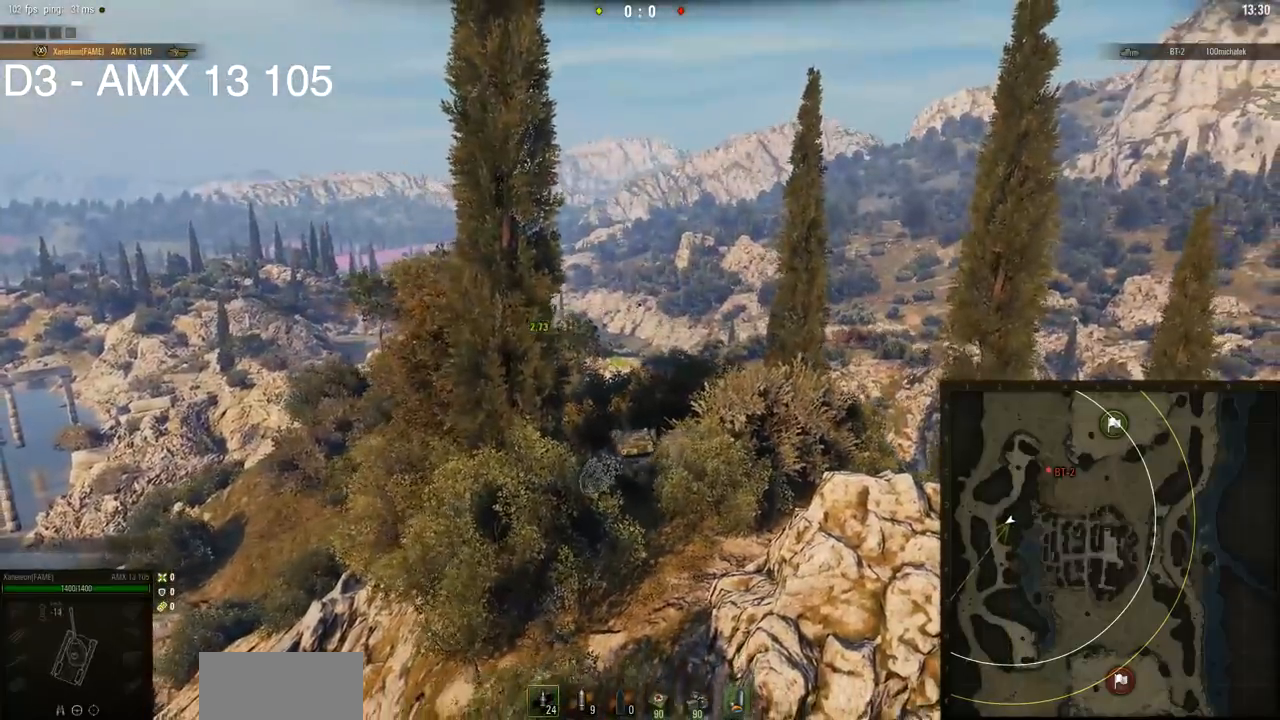
{"keys": ["a", "w"], "mouse": ["right"], "events": [[267, "w", "down"], [483, "a", "down"]]}
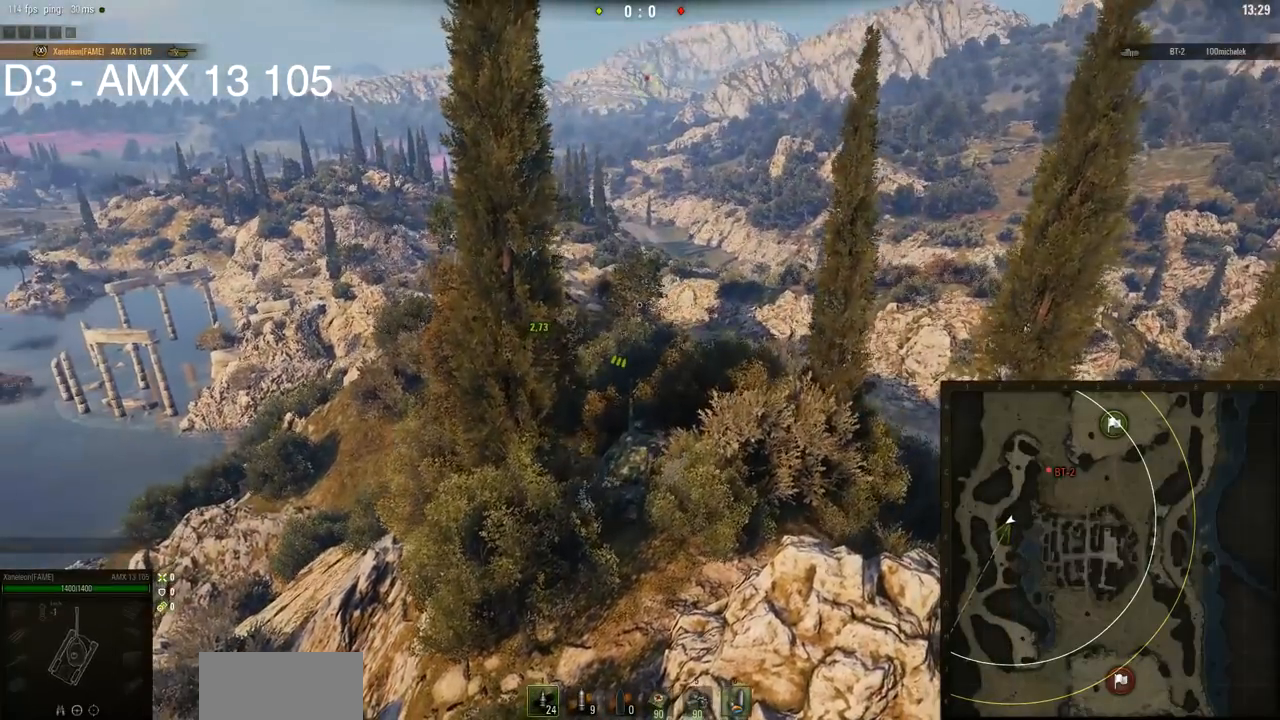
{"keys": ["a"], "mouse": ["right"], "events": [[117, "w", "up"]]}
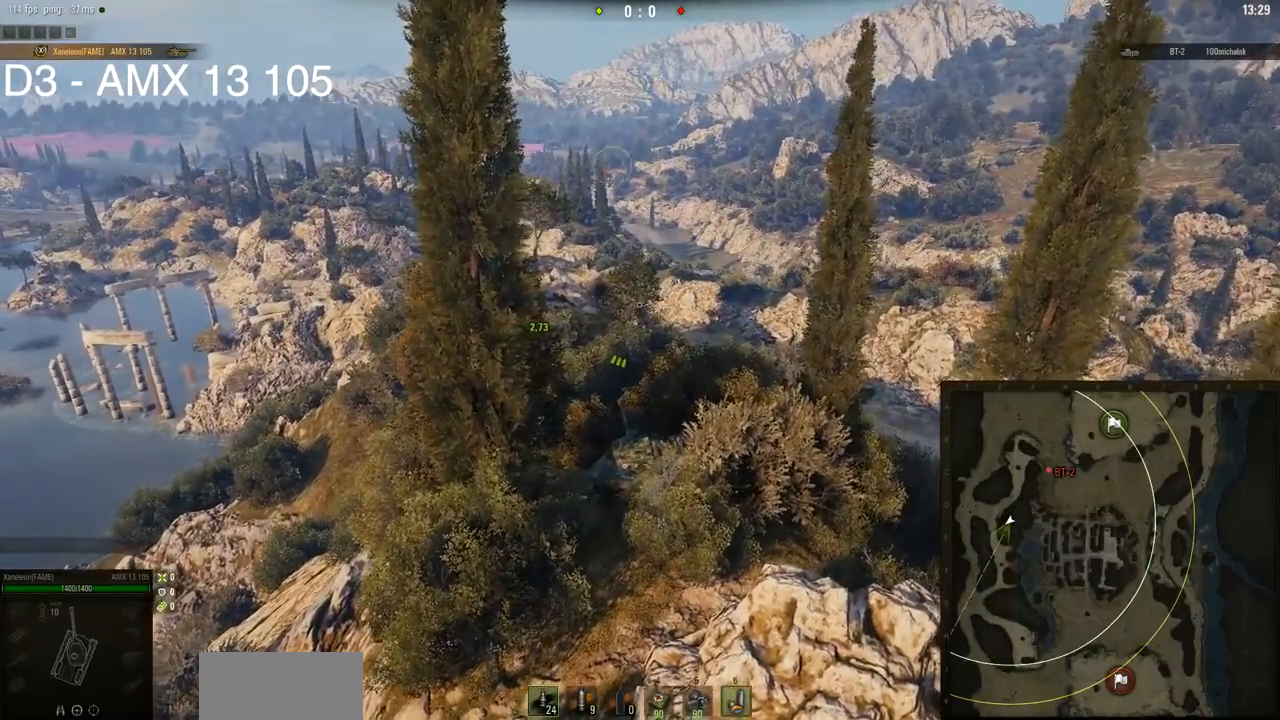
{"keys": ["d", "s"], "mouse": [], "events": [[183, "mouse_right", "up"], [217, "s", "down"], [250, "a", "up"], [317, "d", "down"]]}
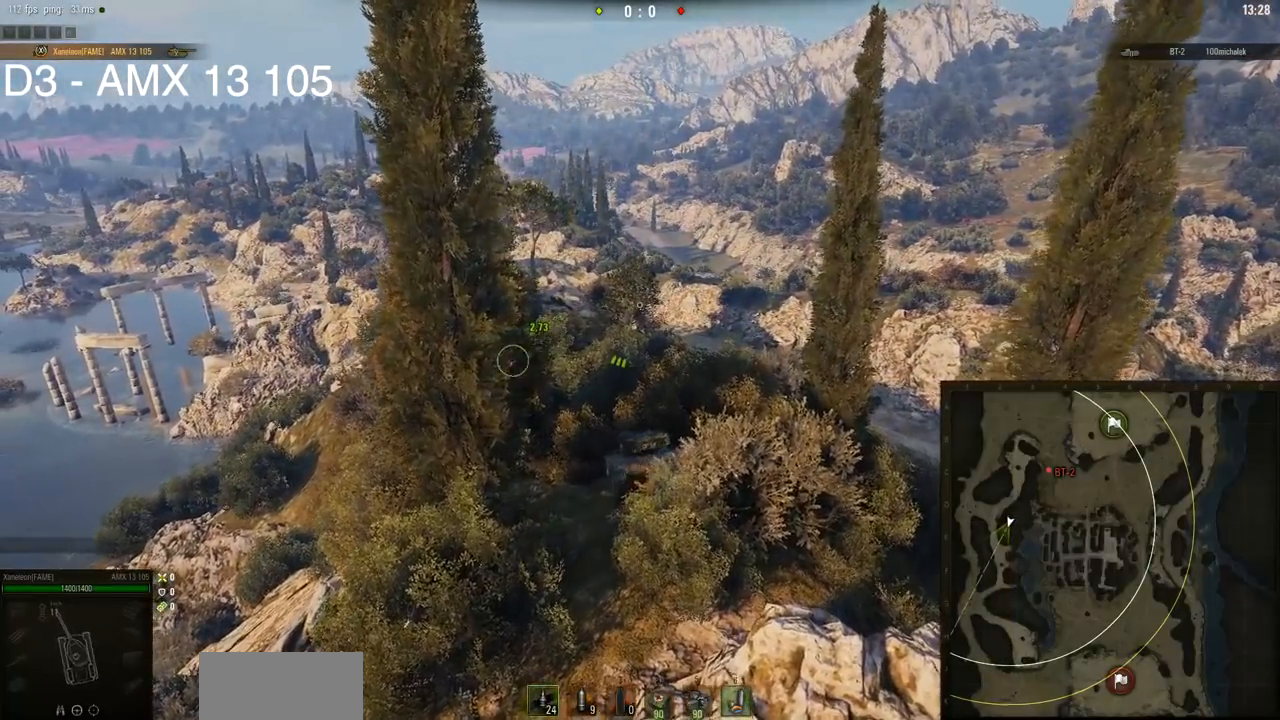
{"keys": ["s"], "mouse": [], "events": [[217, "d", "up"]]}
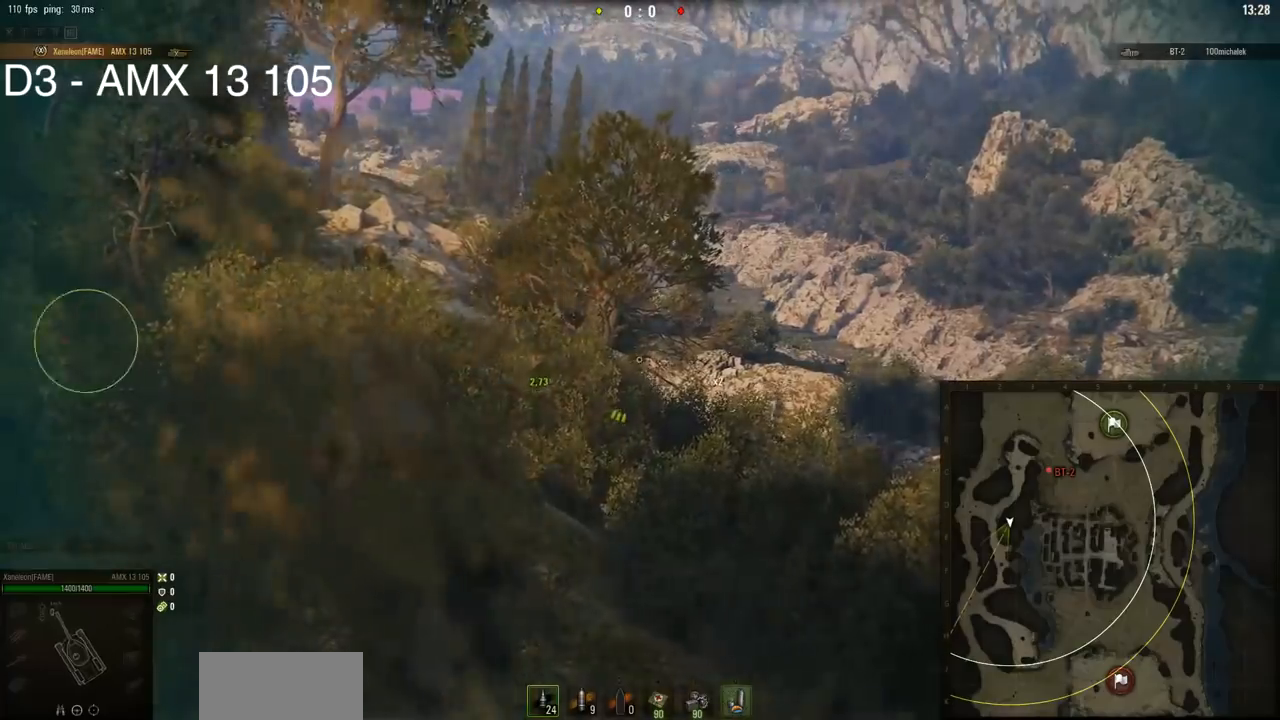
{"keys": [], "mouse": [], "events": [[66, "s", "up"]]}
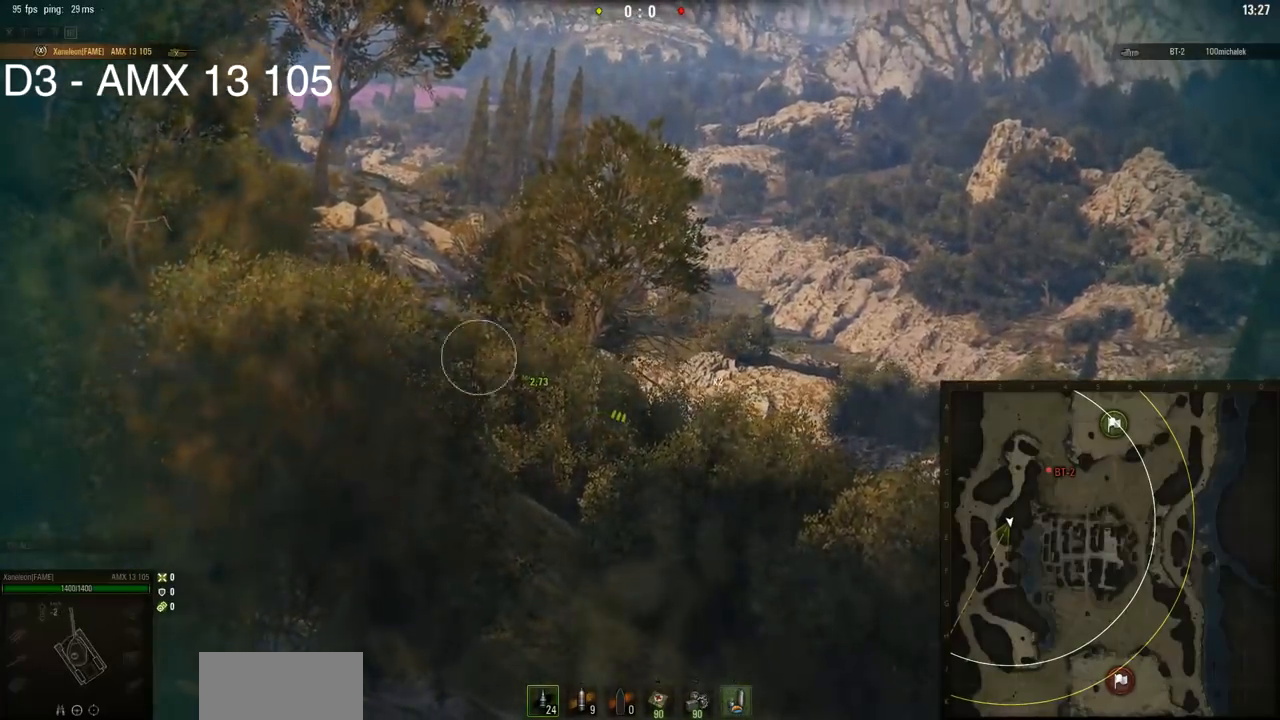
{"keys": [], "mouse": [], "events": []}
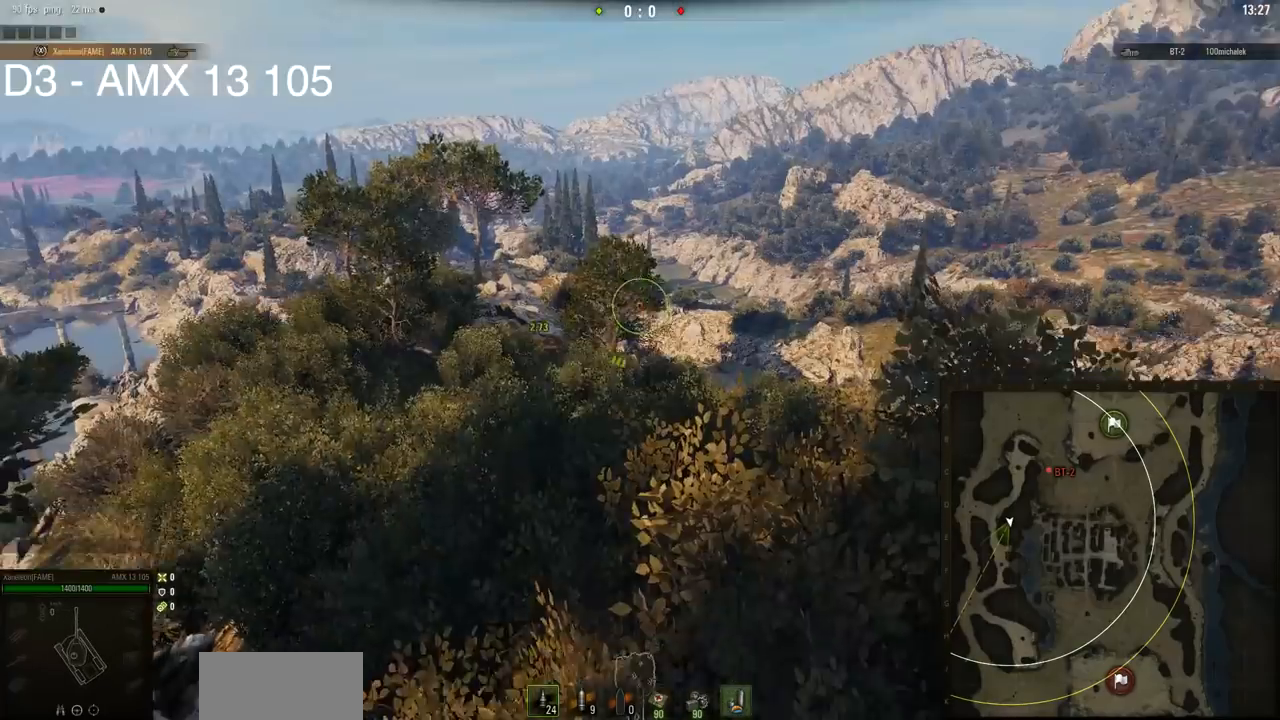
{"keys": ["d"], "mouse": [], "events": [[133, "w", "down"], [417, "d", "down"], [450, "w", "up"]]}
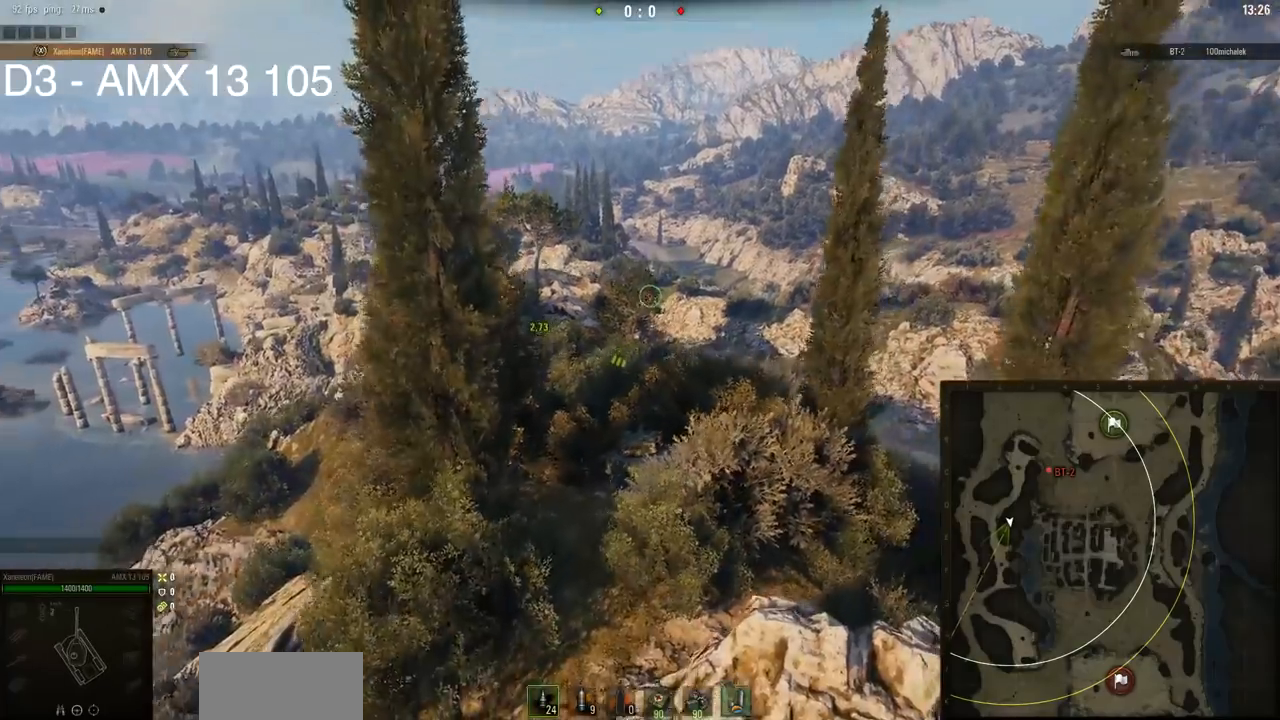
{"keys": ["s"], "mouse": ["right"], "events": [[50, "d", "up"], [284, "mouse_right", "down"], [317, "s", "down"]]}
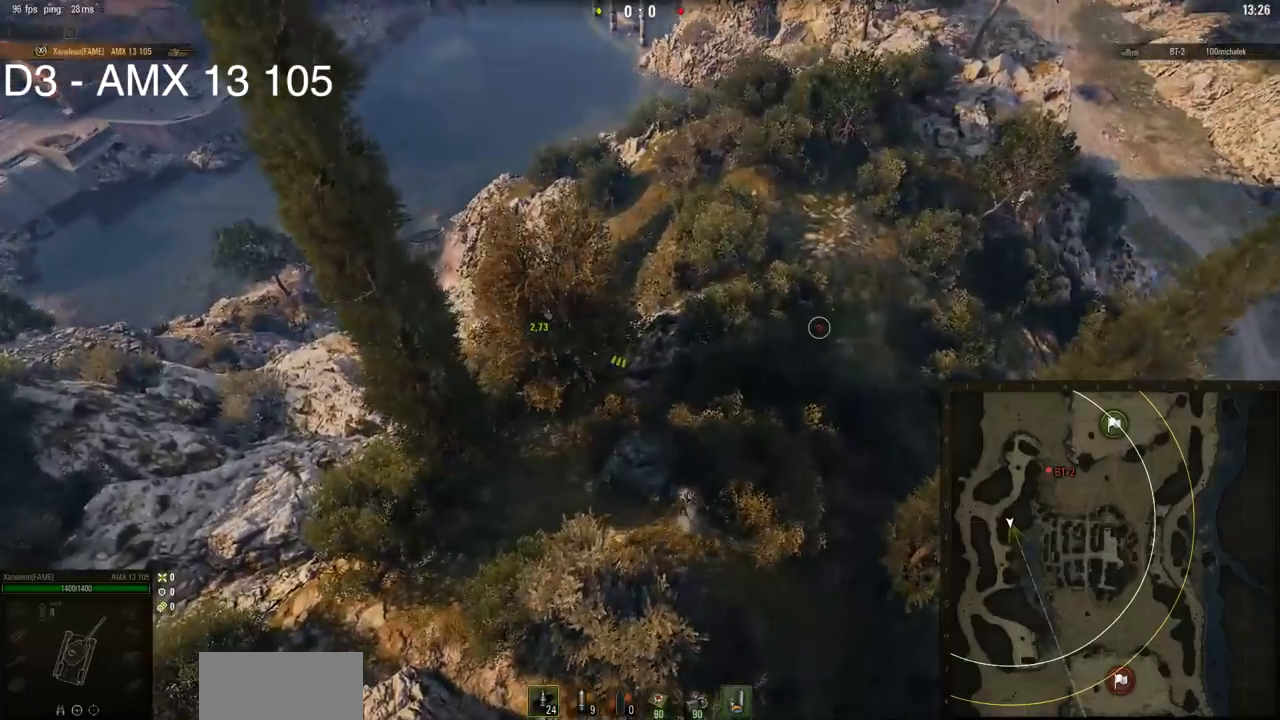
{"keys": ["s"], "mouse": ["right"], "events": []}
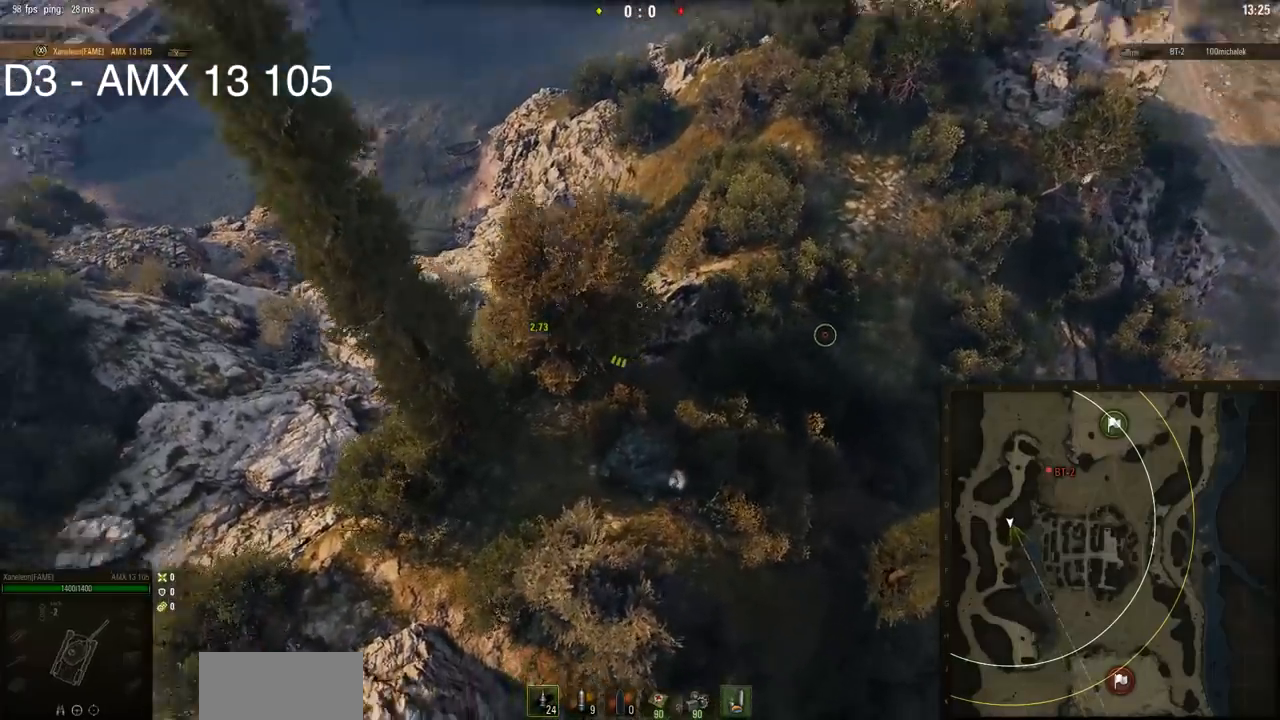
{"keys": ["d", "s"], "mouse": [], "events": [[350, "d", "down"], [350, "mouse_right", "up"]]}
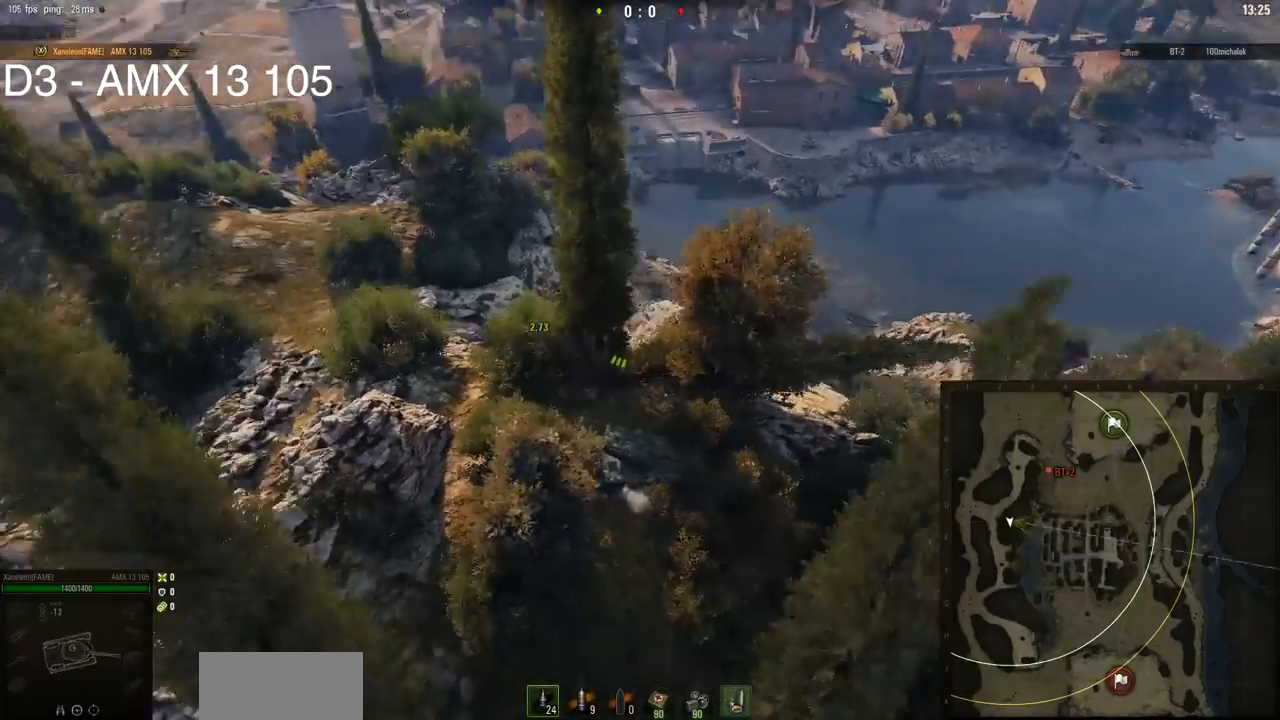
{"keys": ["a"], "mouse": [], "events": [[66, "d", "up"], [100, "a", "down"], [133, "s", "up"]]}
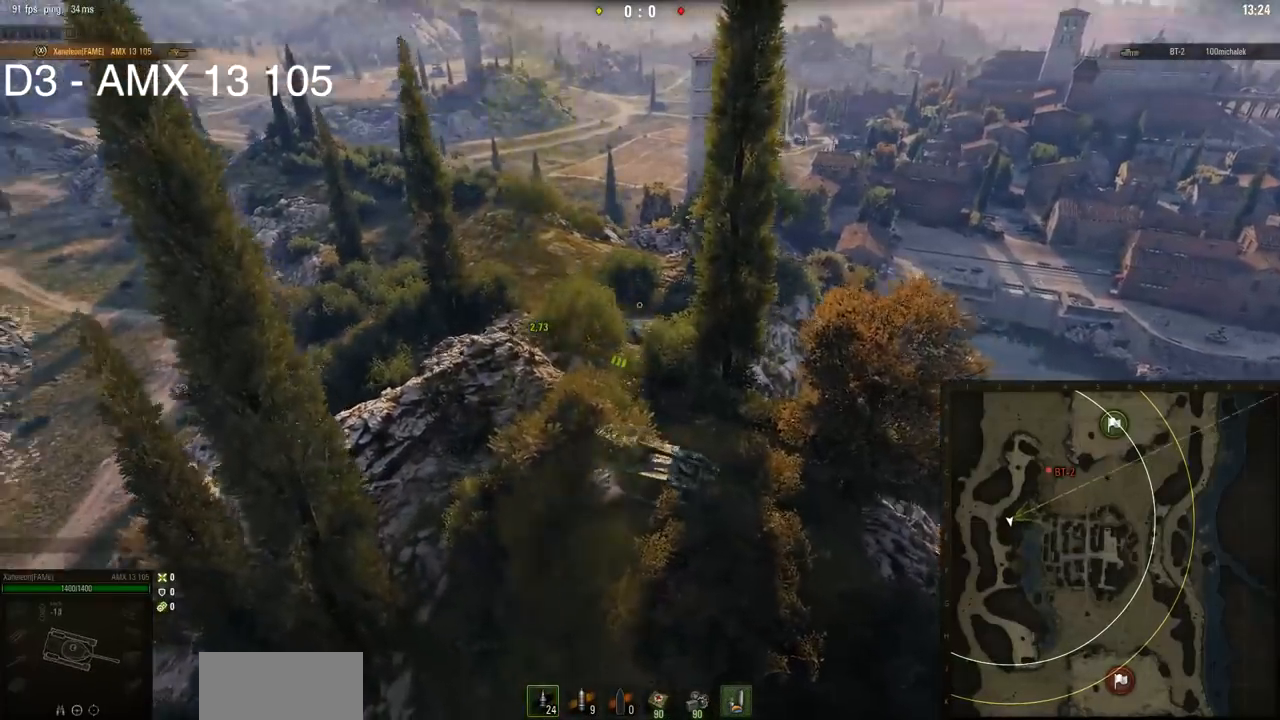
{"keys": ["a"], "mouse": [], "events": []}